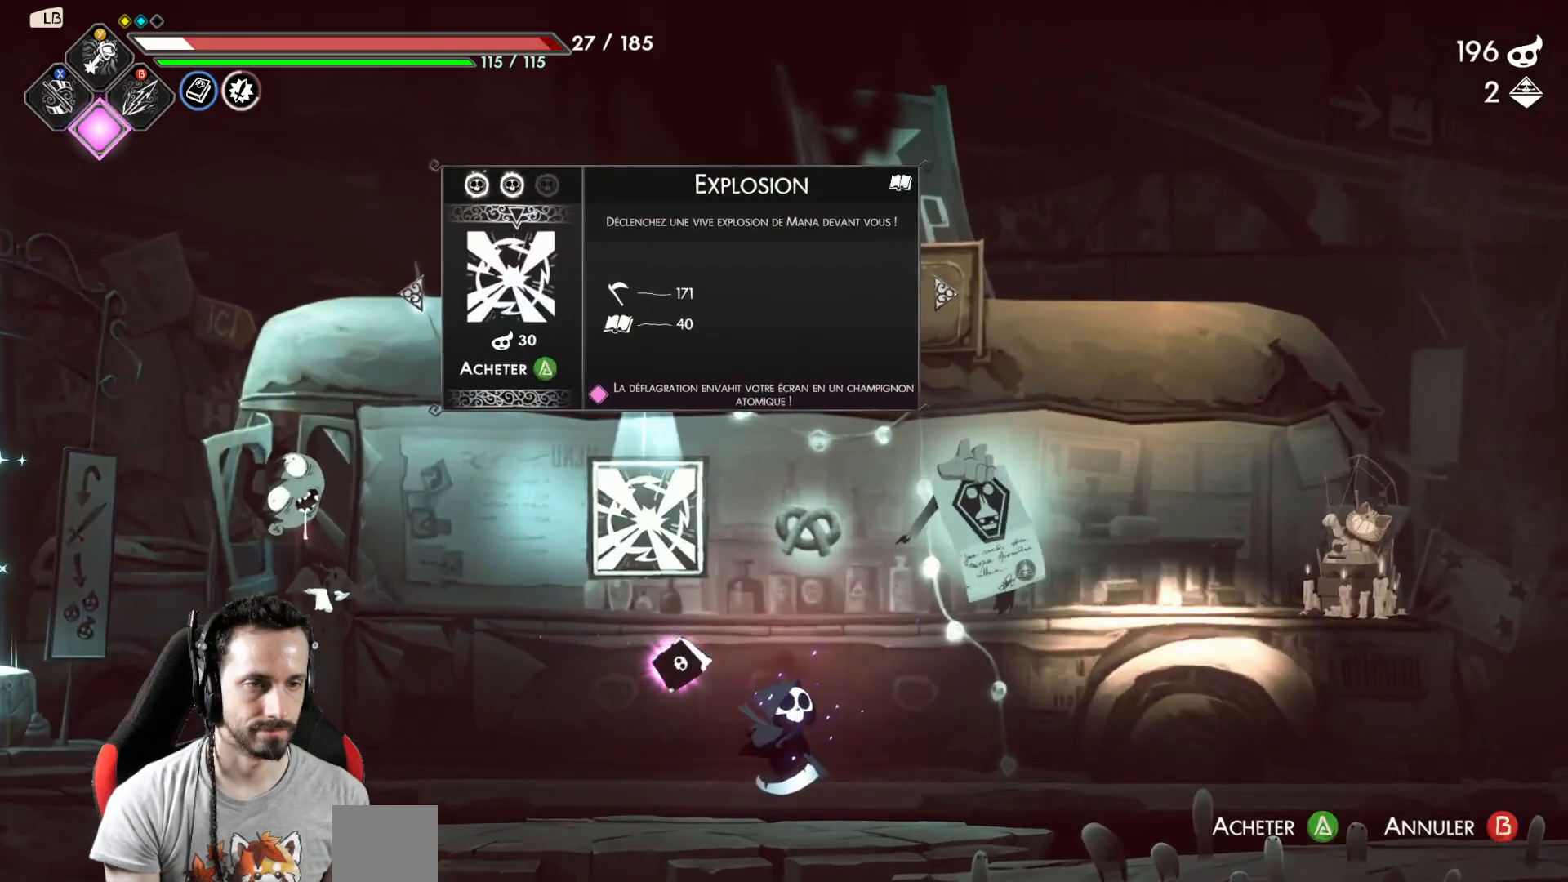
Gameplay with a controller (Xbox layout); each line is a JSON object with the inputs held at the frame after it. "events" lists button and stick changes between this image and that frame as [ms after this image, input, new state], when the widget could be followed in between.
{"buttons": [], "left_stick": "center", "right_stick": "center", "events": [[283, "DPAD_RIGHT", "down"], [400, "DPAD_RIGHT", "up"]]}
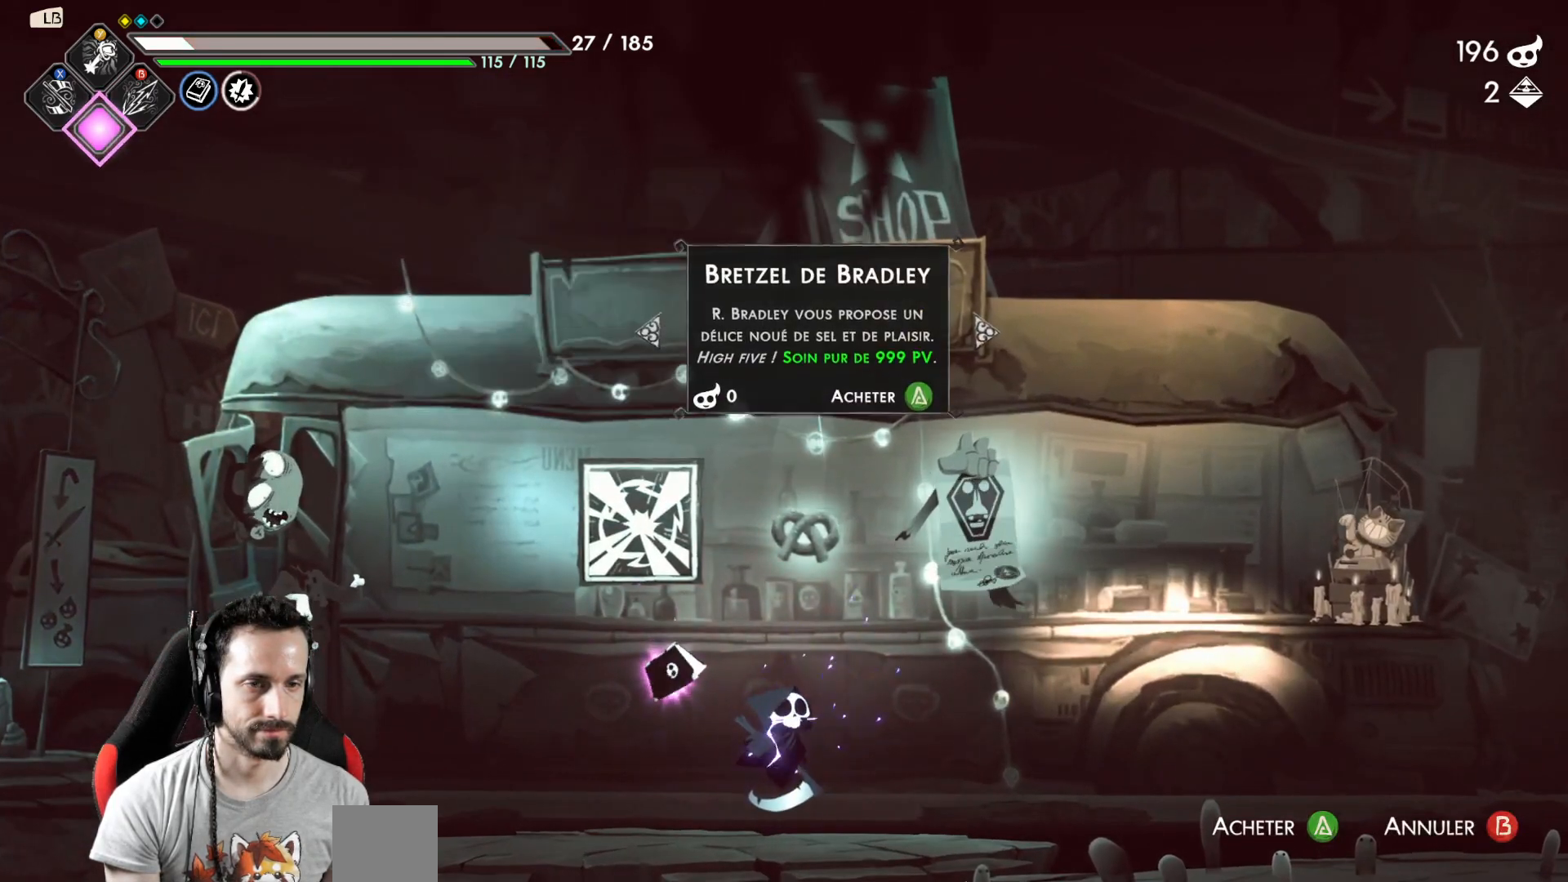
{"buttons": ["A"], "left_stick": "center", "right_stick": "center", "events": [[500, "A", "down"]]}
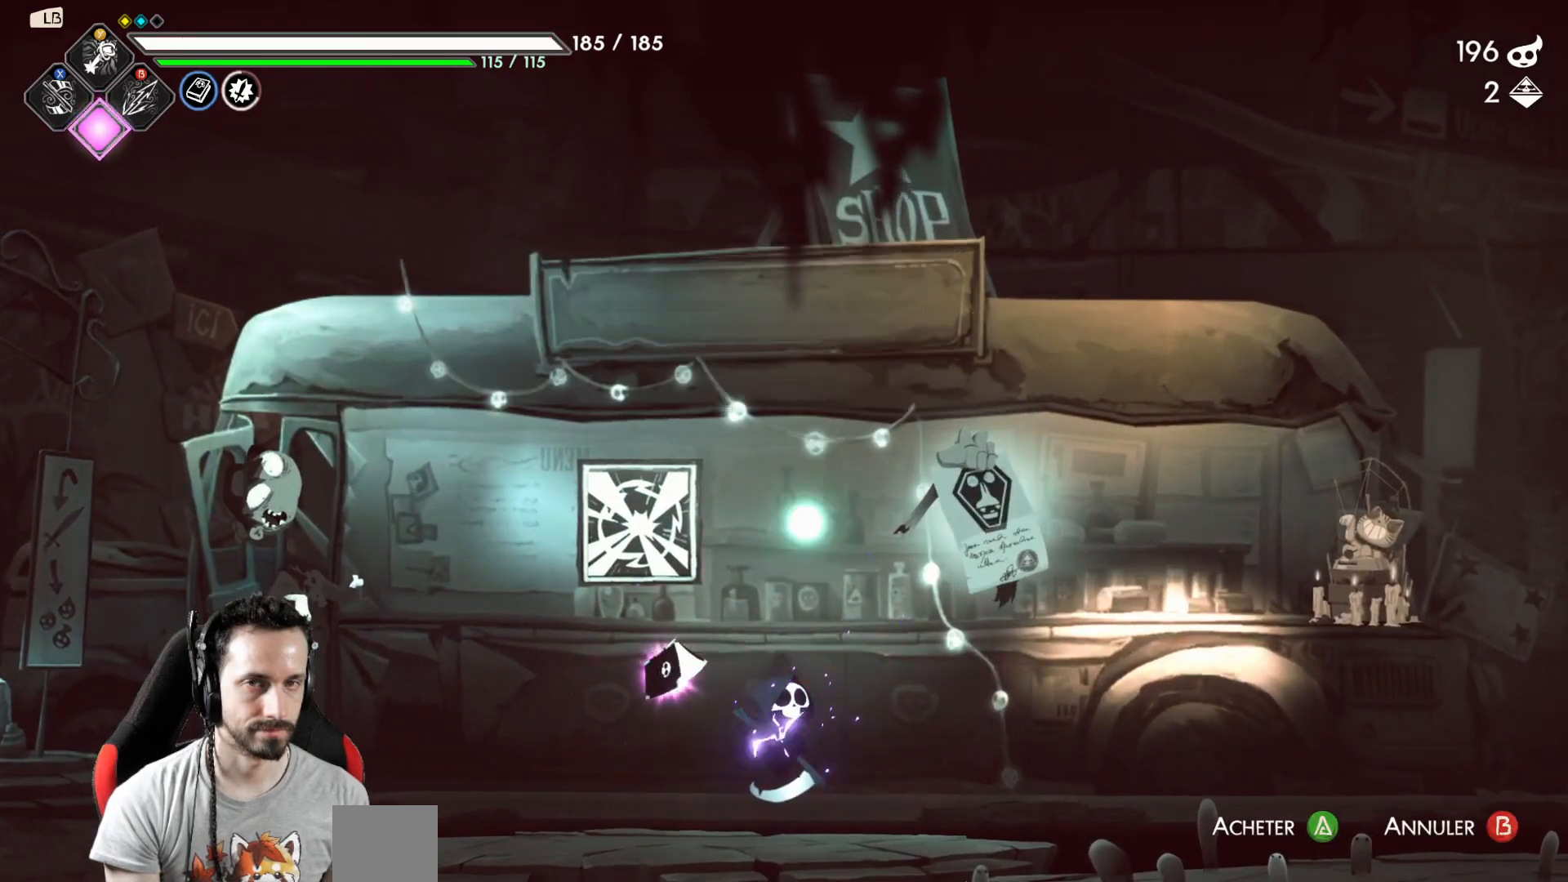
{"buttons": [], "left_stick": "center", "right_stick": "center", "events": [[67, "A", "up"]]}
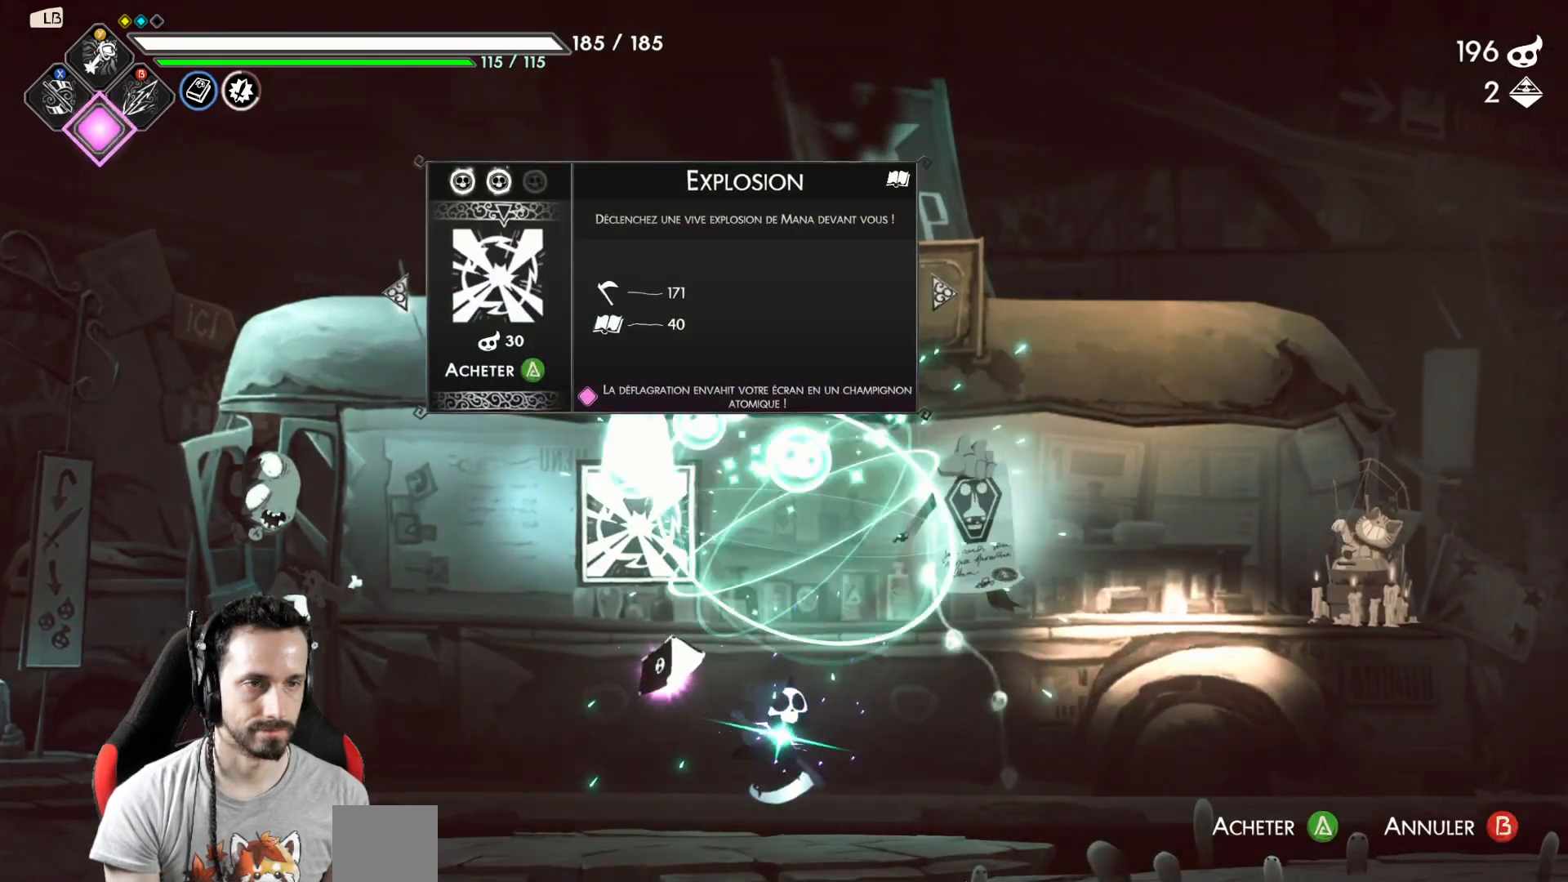
{"buttons": [], "left_stick": "center", "right_stick": "center", "events": [[33, "DPAD_RIGHT", "down"], [167, "DPAD_RIGHT", "up"]]}
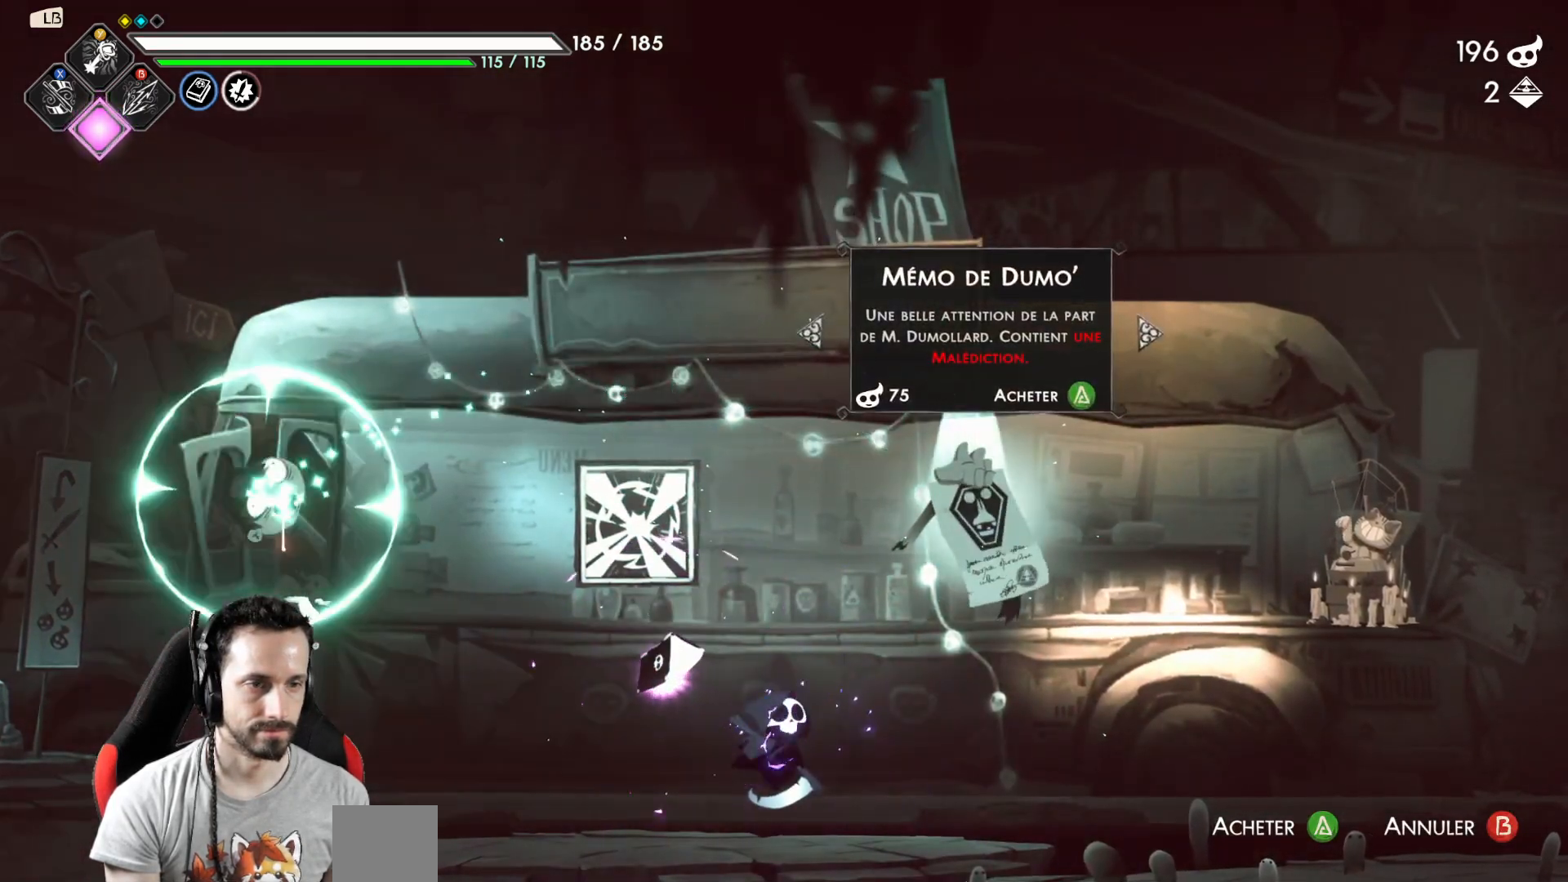
{"buttons": [], "left_stick": "center", "right_stick": "center", "events": []}
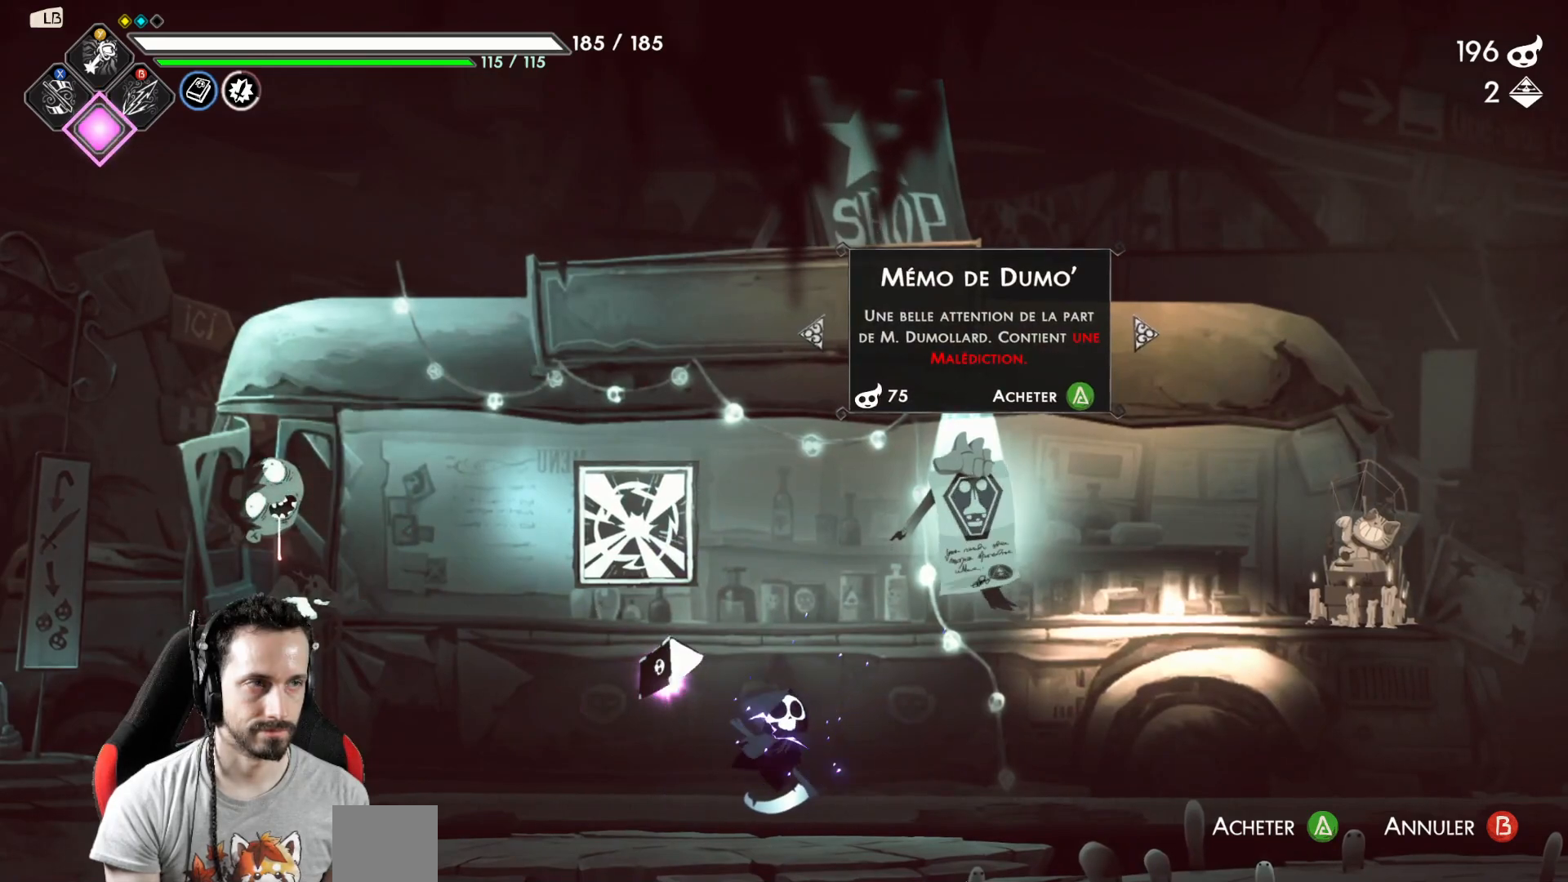
{"buttons": [], "left_stick": "center", "right_stick": "center", "events": []}
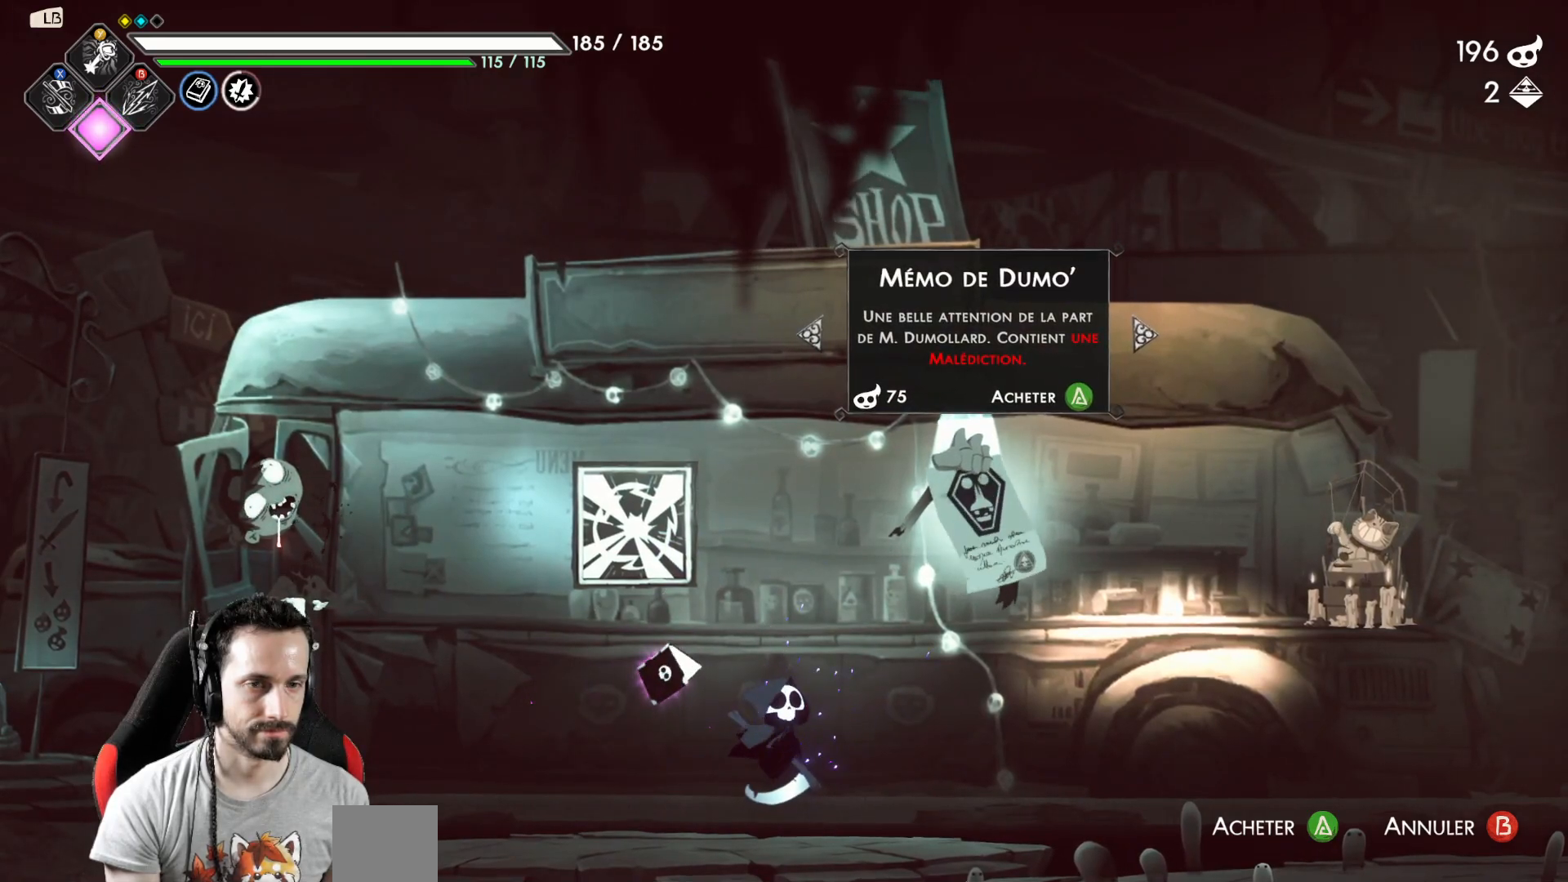
{"buttons": [], "left_stick": "center", "right_stick": "center", "events": []}
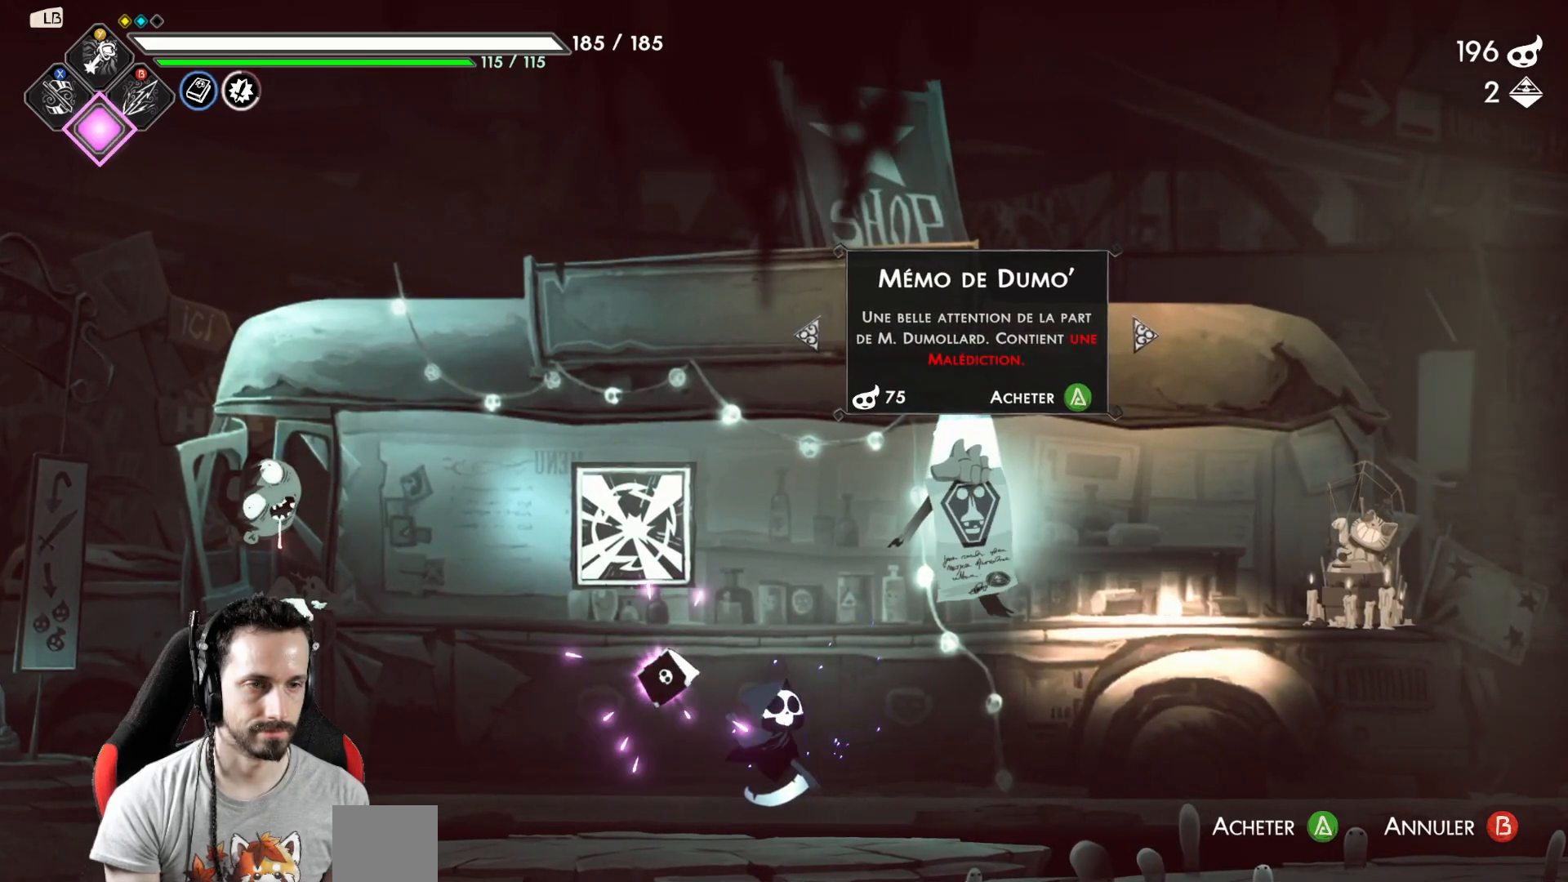
{"buttons": [], "left_stick": "center", "right_stick": "center", "events": [[183, "DPAD_RIGHT", "down"], [317, "DPAD_RIGHT", "up"]]}
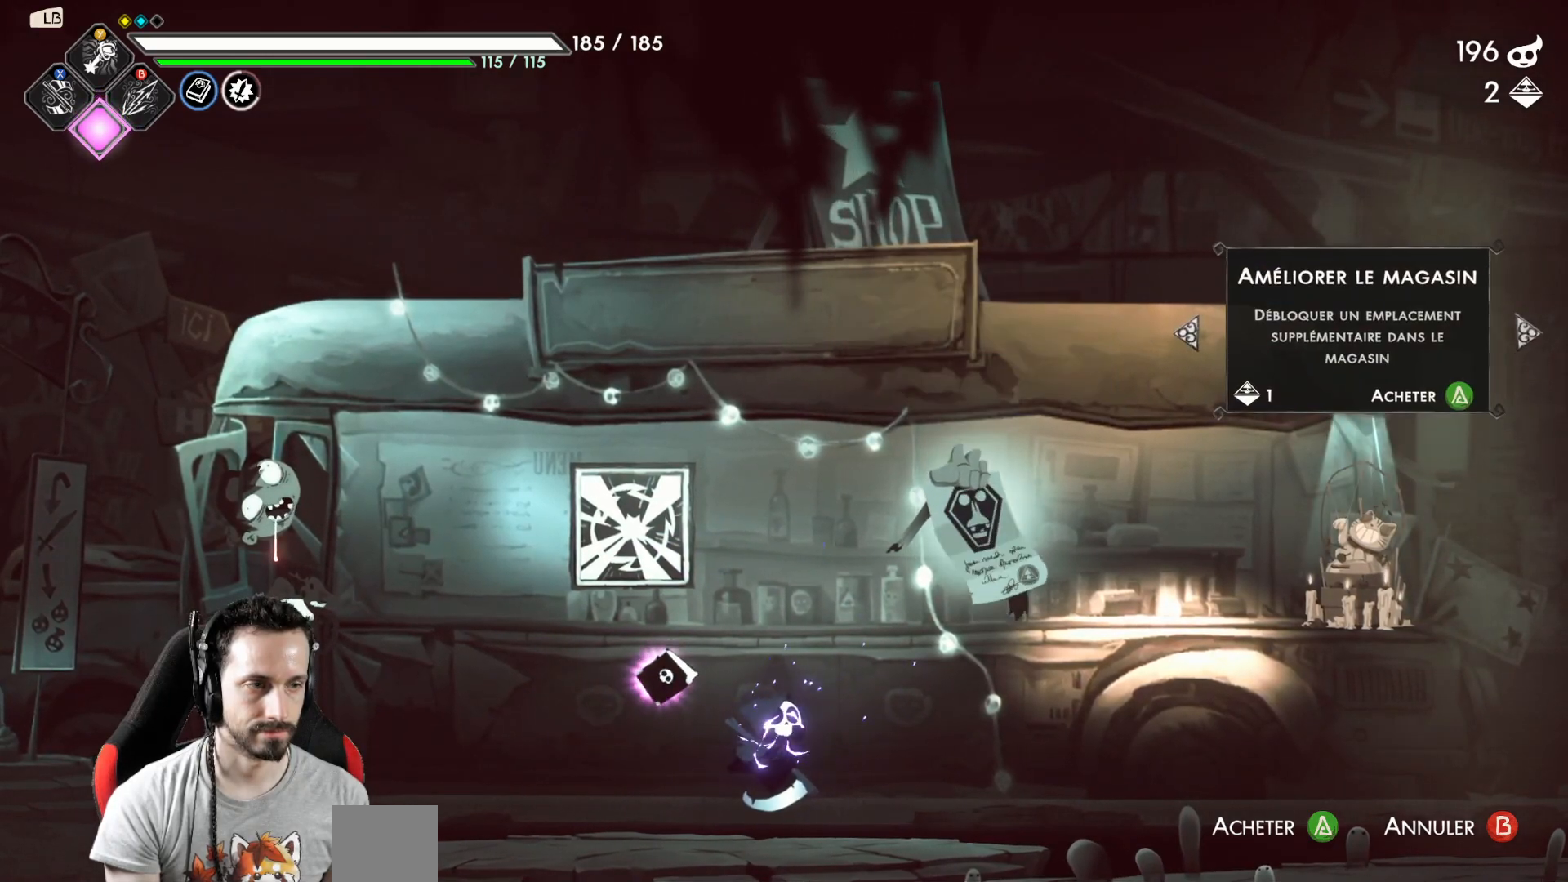
{"buttons": [], "left_stick": "center", "right_stick": "center", "events": []}
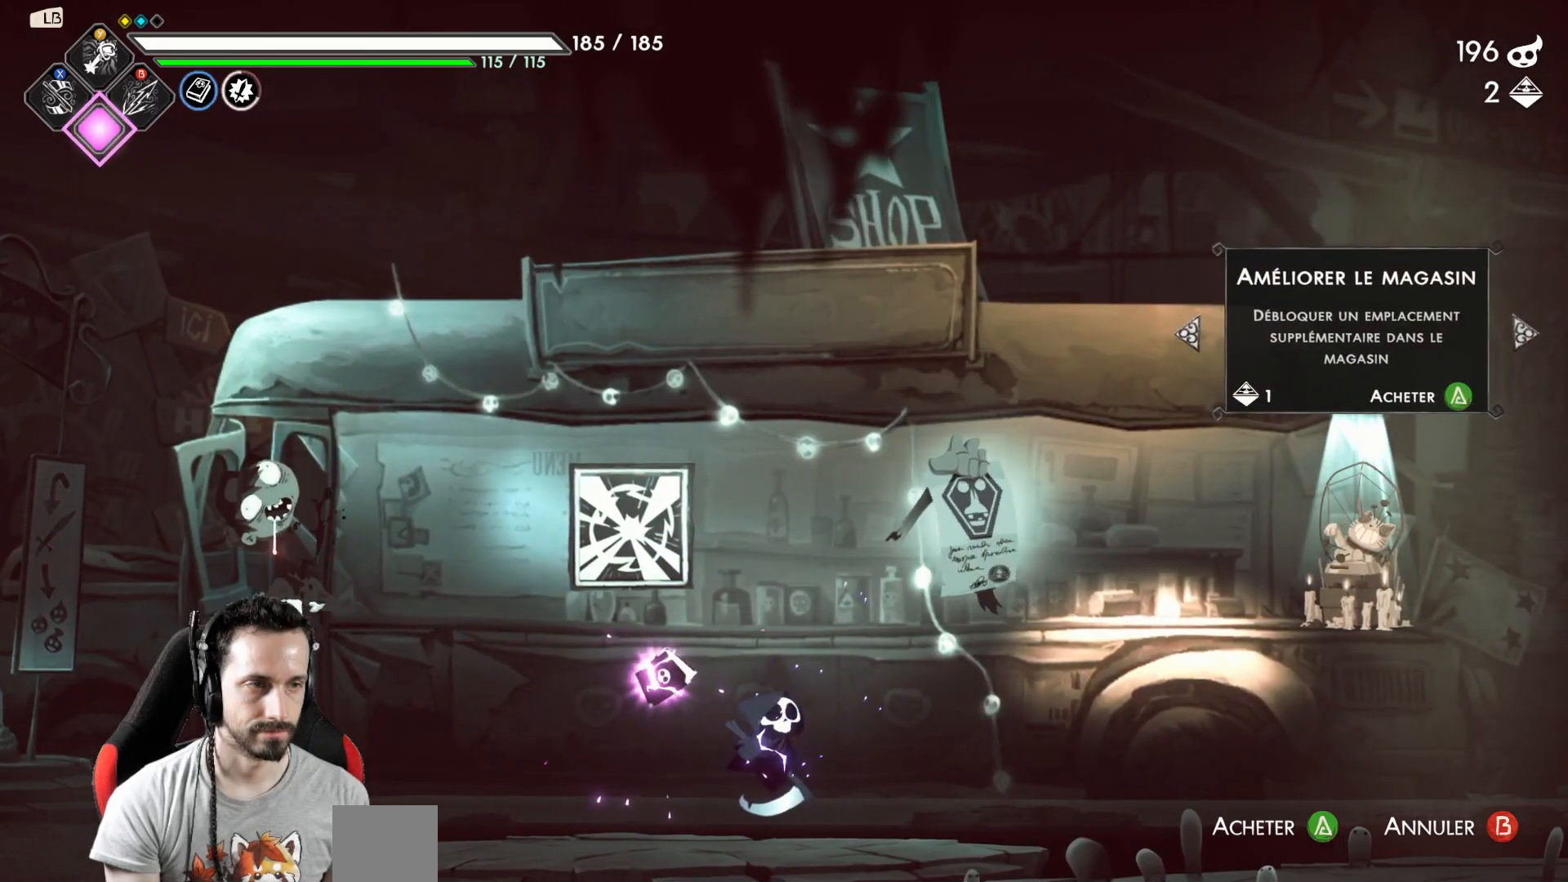
{"buttons": [], "left_stick": "center", "right_stick": "center", "events": []}
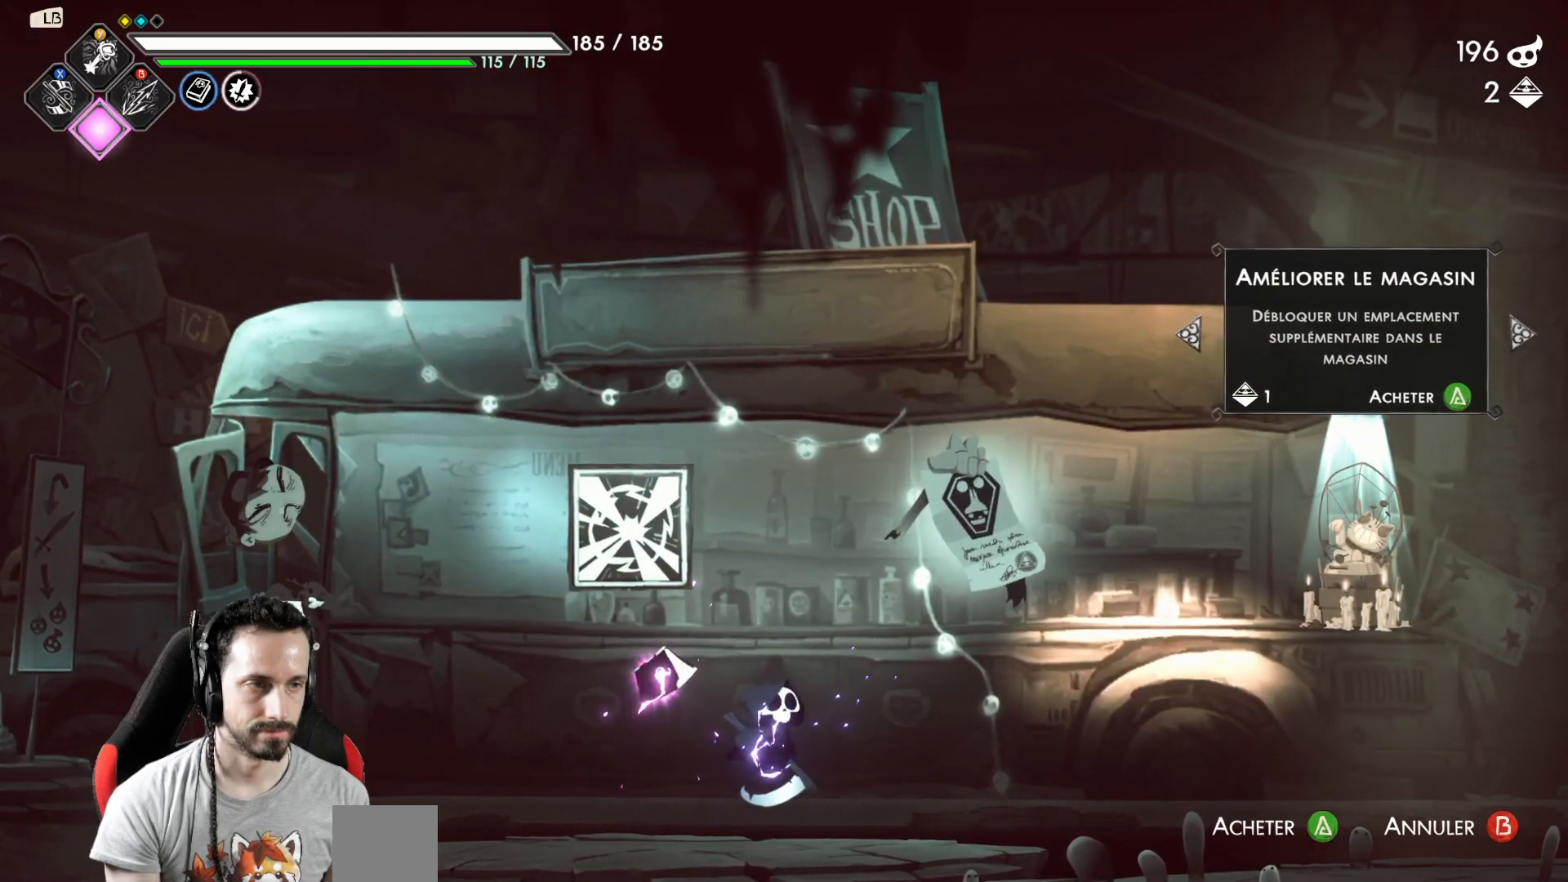
{"buttons": [], "left_stick": "center", "right_stick": "center", "events": []}
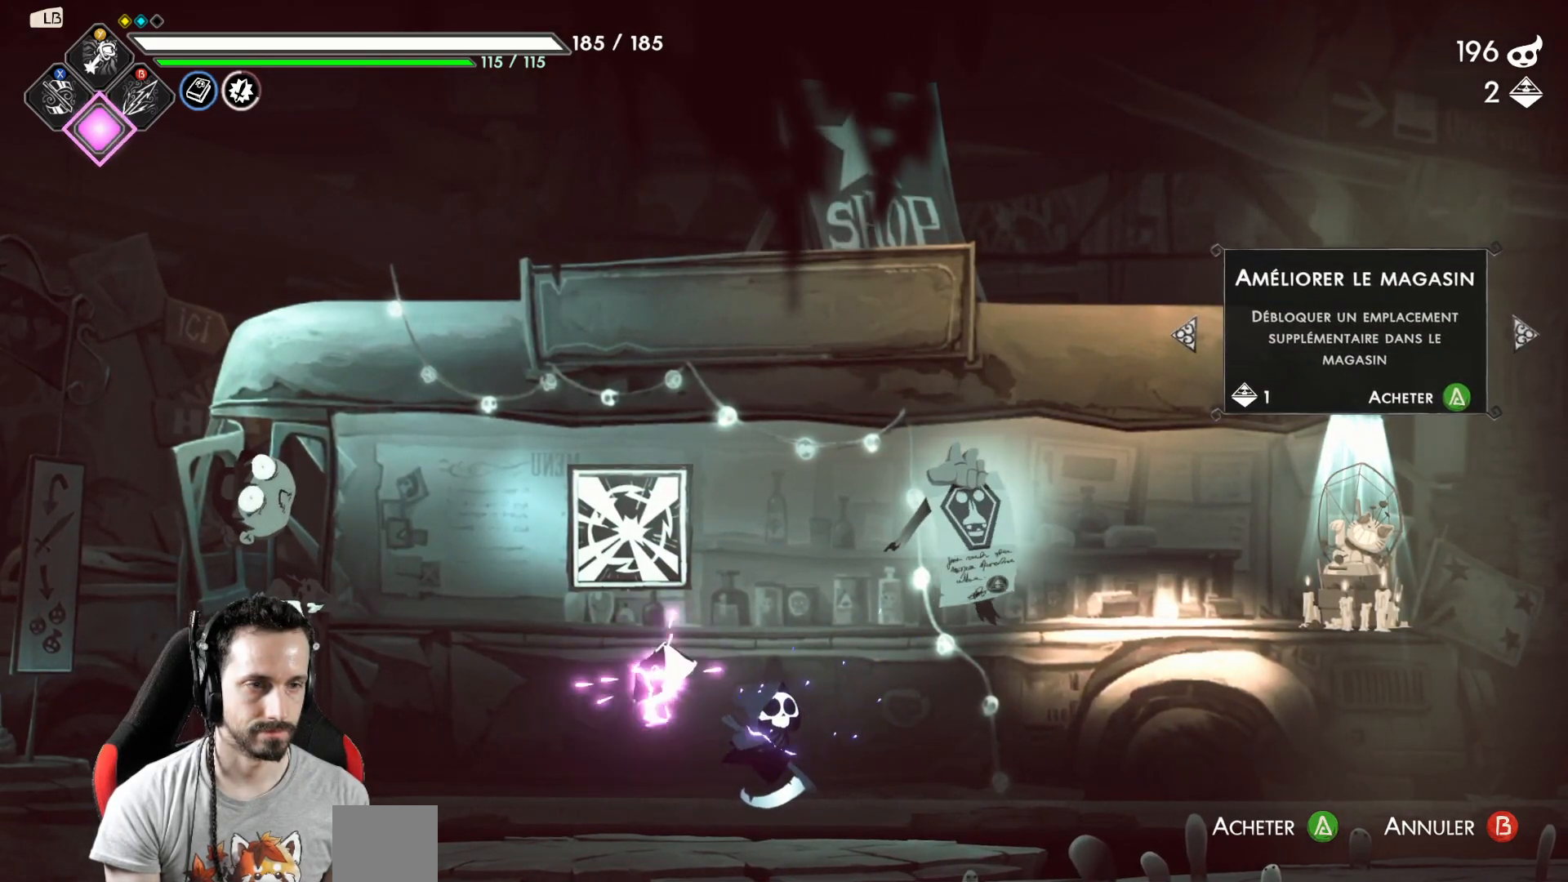
{"buttons": [], "left_stick": "center", "right_stick": "center", "events": [[33, "DPAD_LEFT", "down"], [150, "DPAD_LEFT", "up"]]}
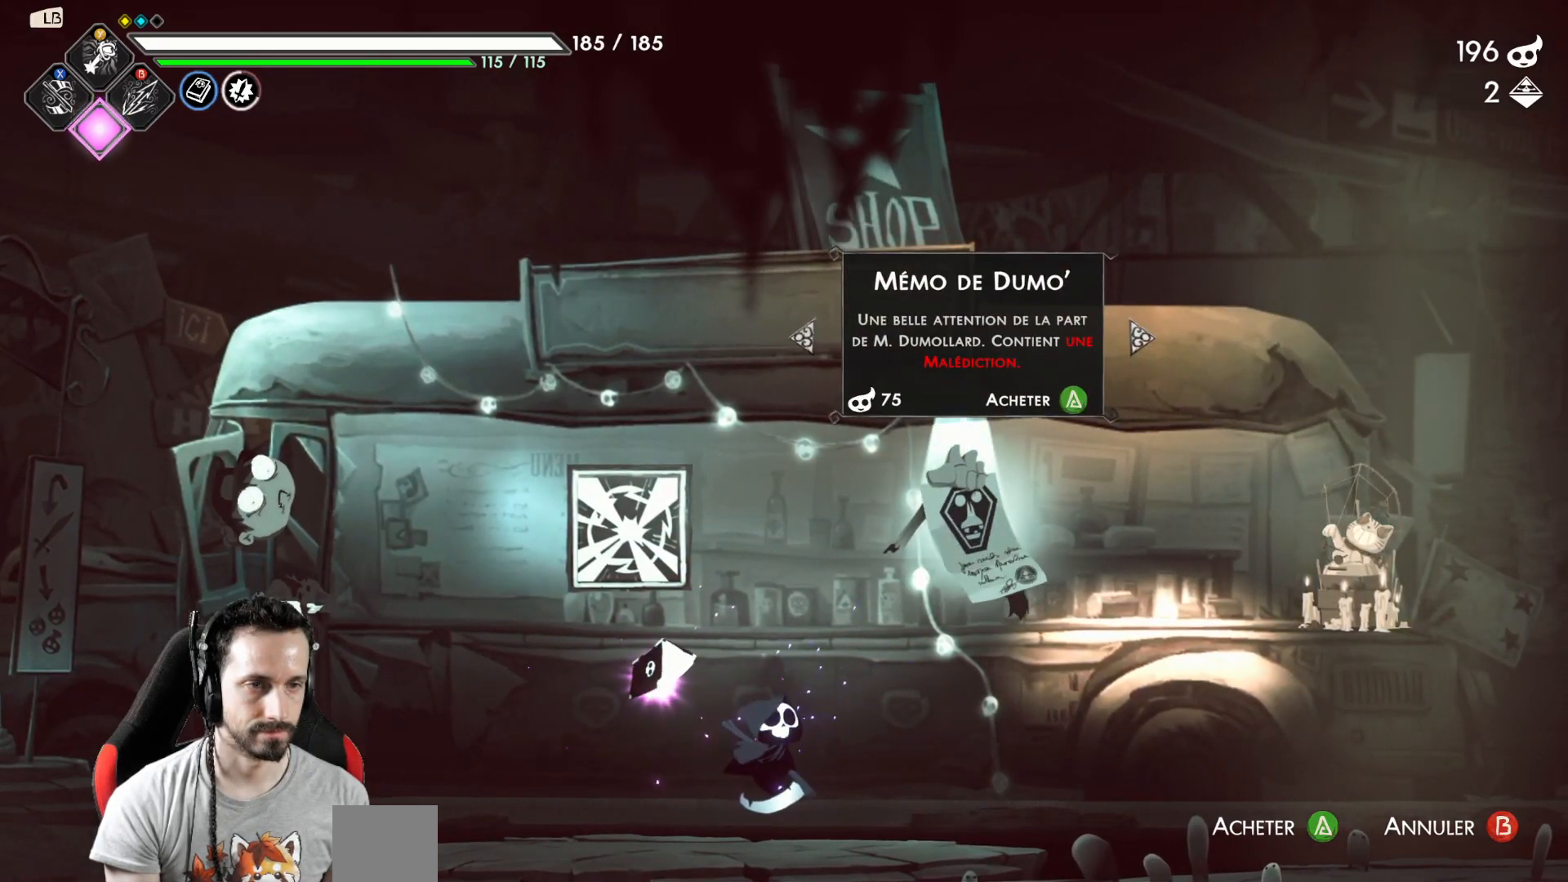
{"buttons": [], "left_stick": "center", "right_stick": "center", "events": [[83, "A", "down"], [167, "A", "up"]]}
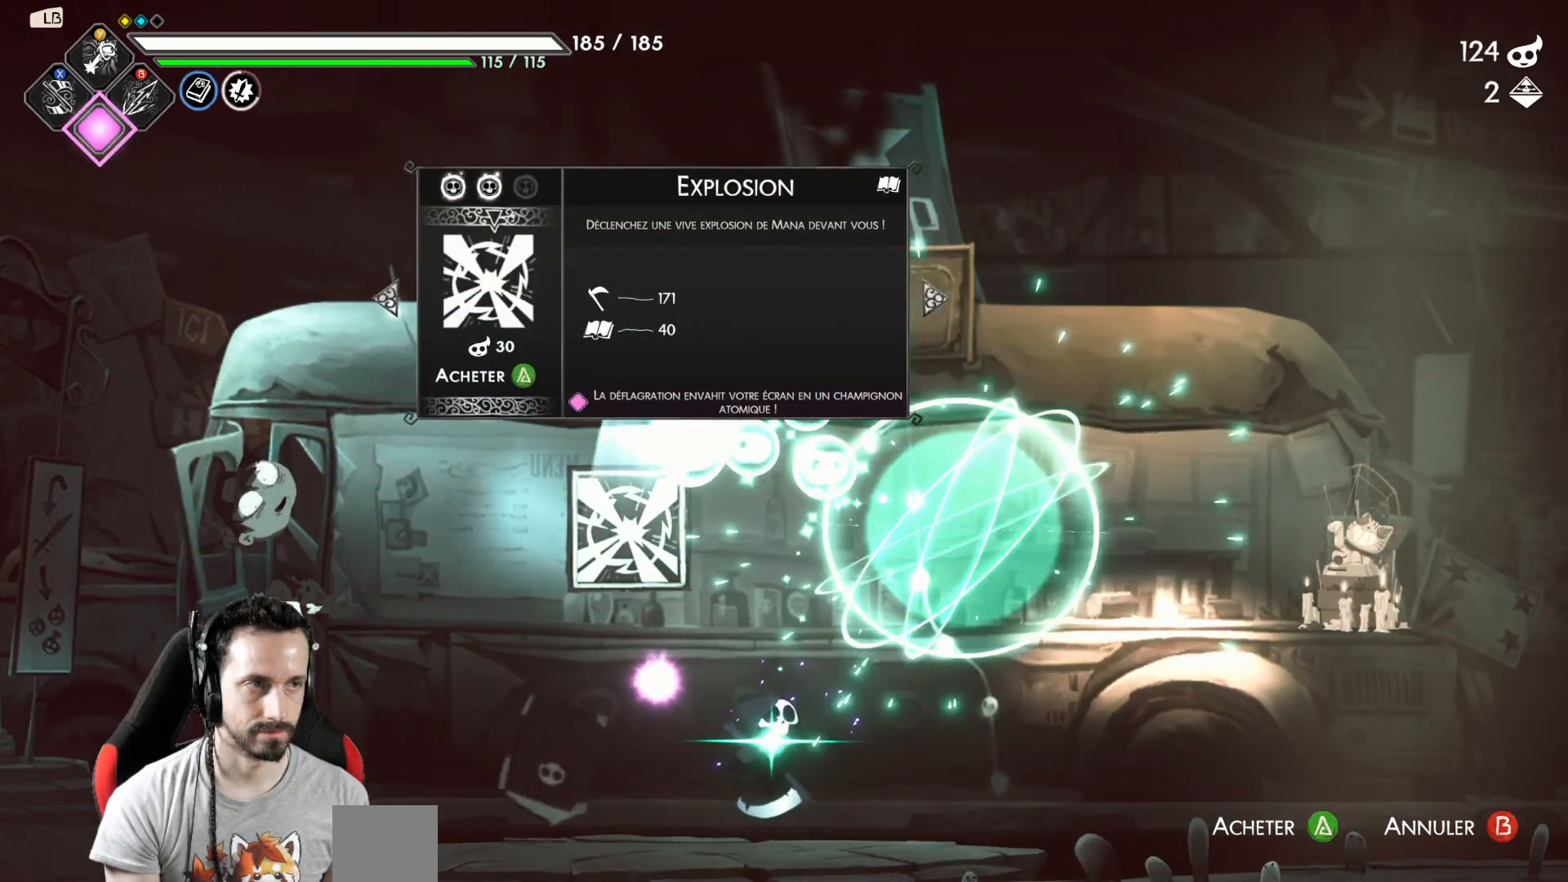
{"buttons": [], "left_stick": "center", "right_stick": "center", "events": []}
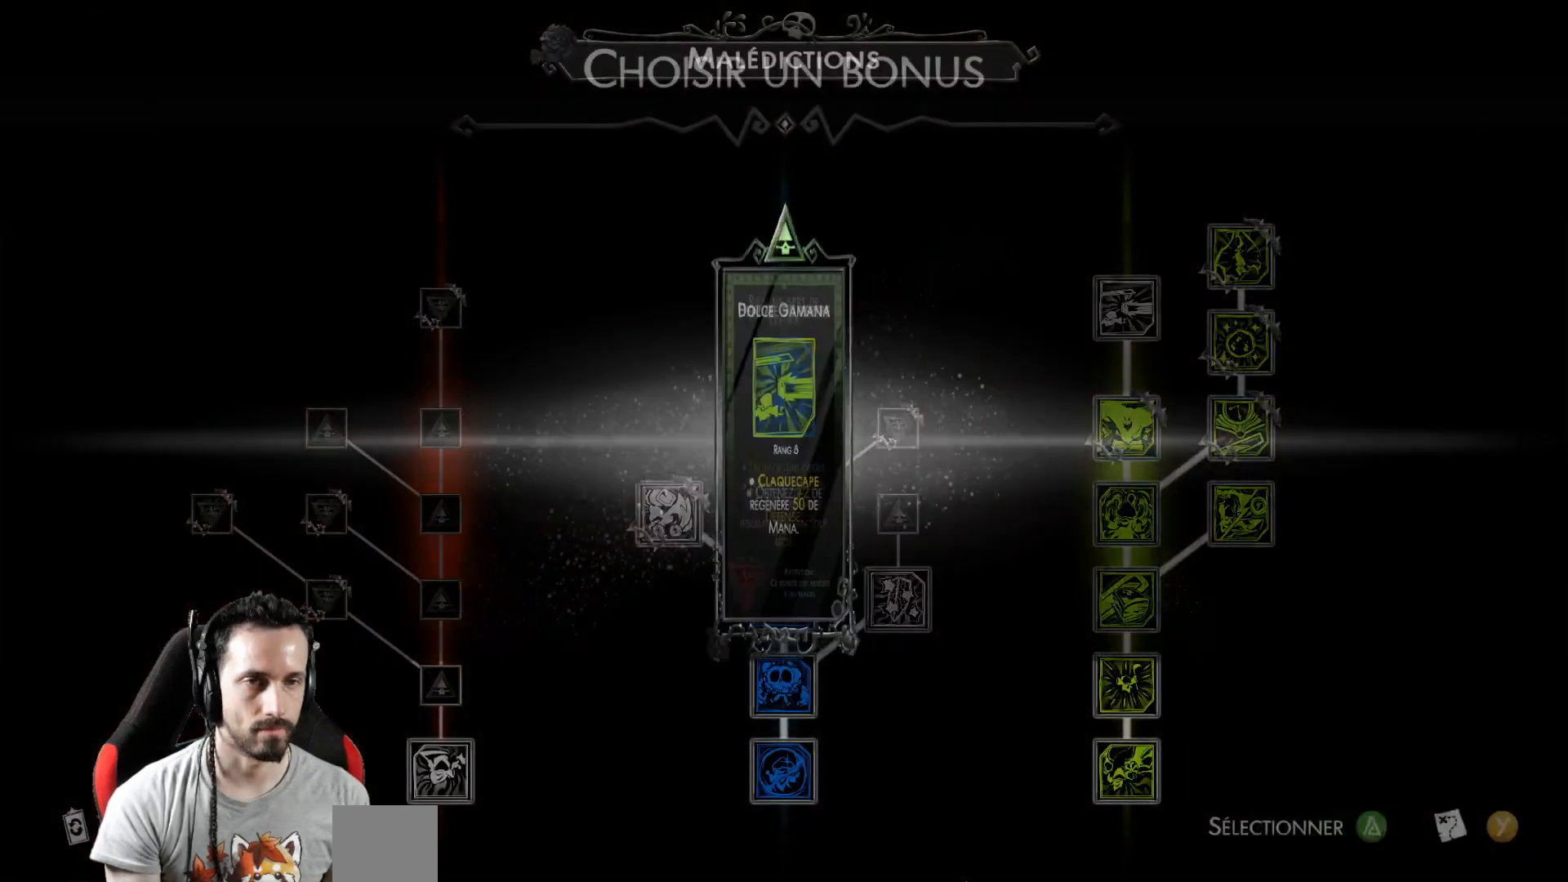
{"buttons": [], "left_stick": "center", "right_stick": "center", "events": []}
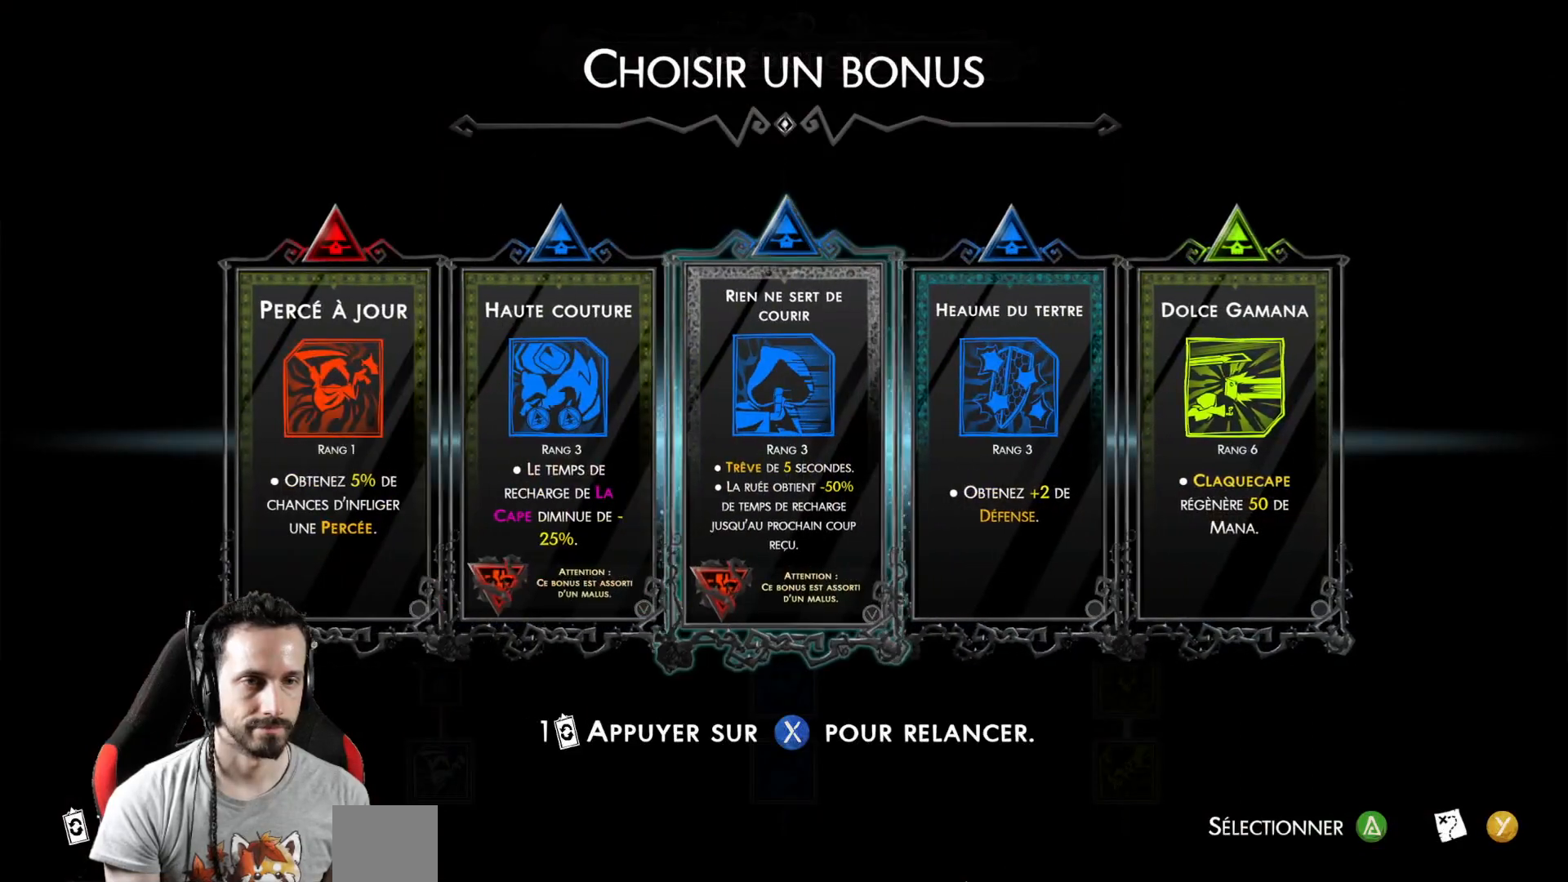
{"buttons": [], "left_stick": "center", "right_stick": "center", "events": []}
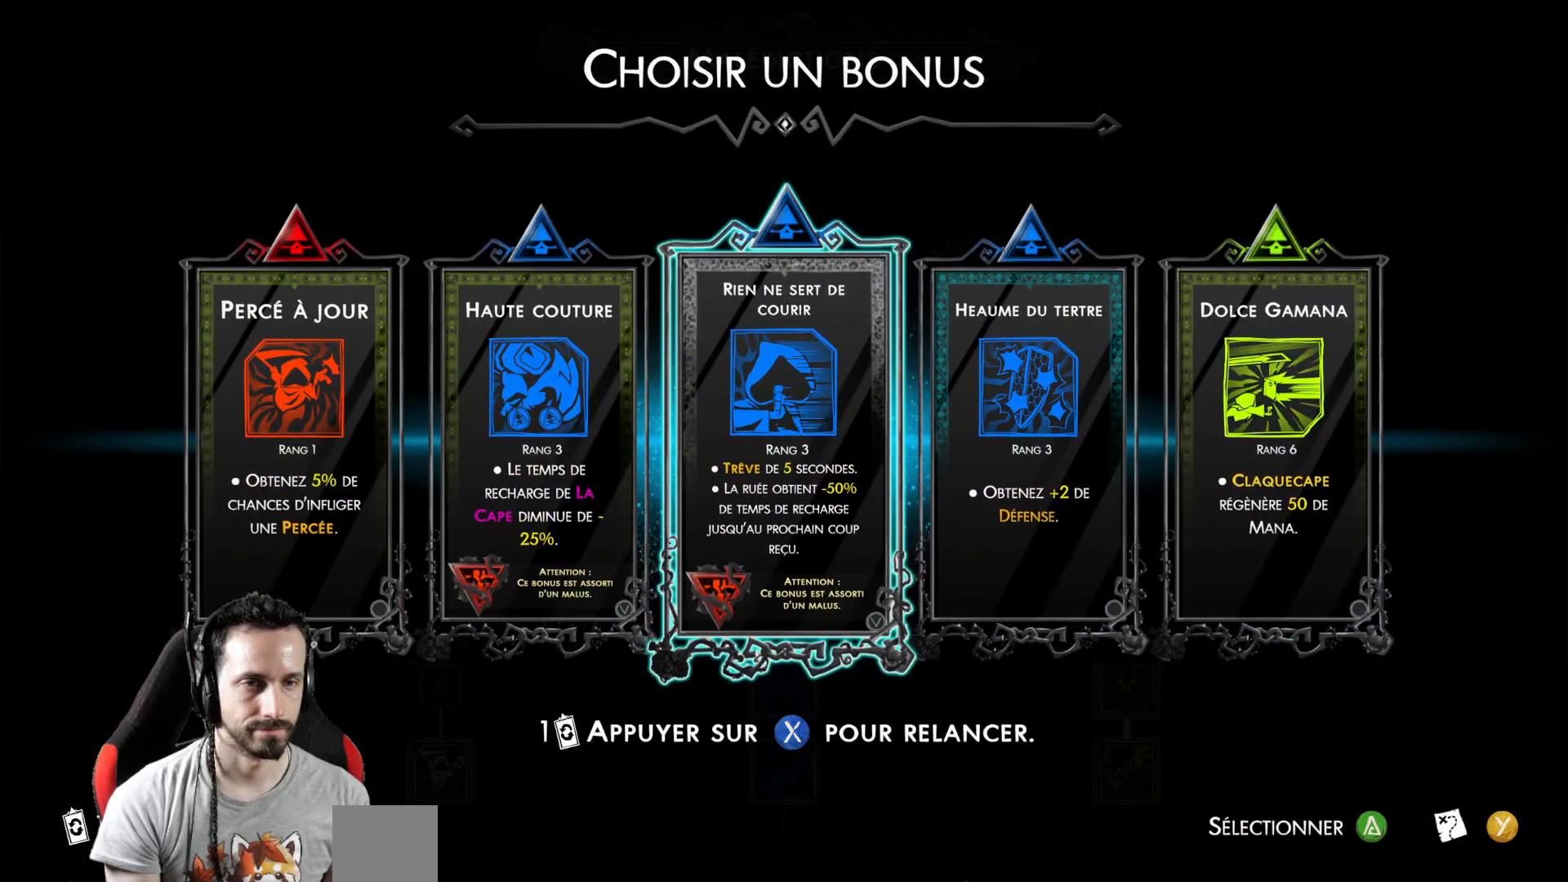
{"buttons": [], "left_stick": "center", "right_stick": "center", "events": []}
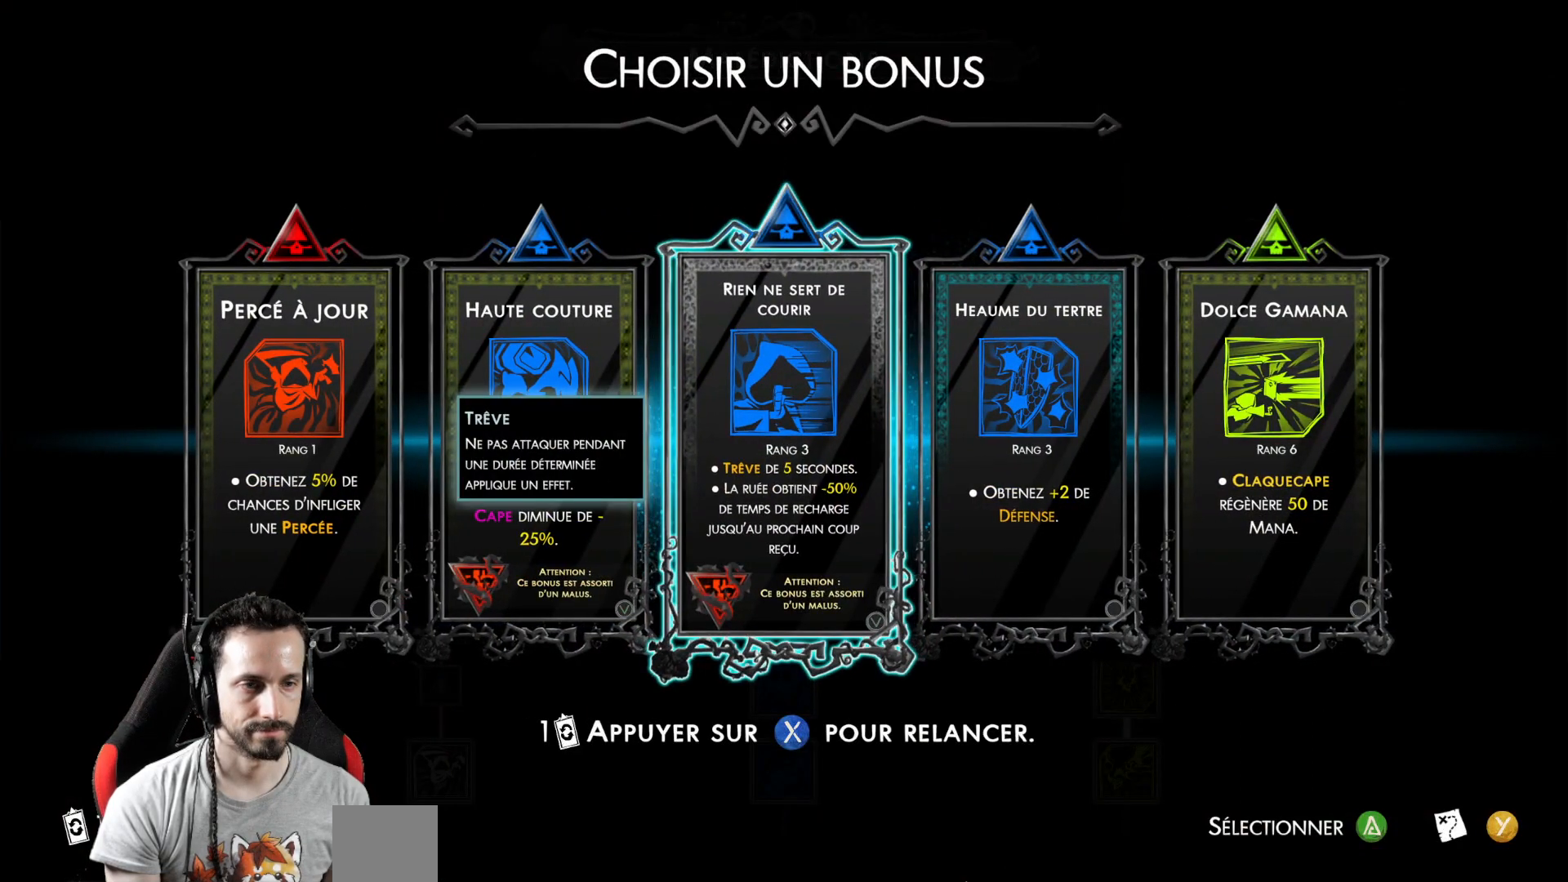
{"buttons": [], "left_stick": "center", "right_stick": "center", "events": []}
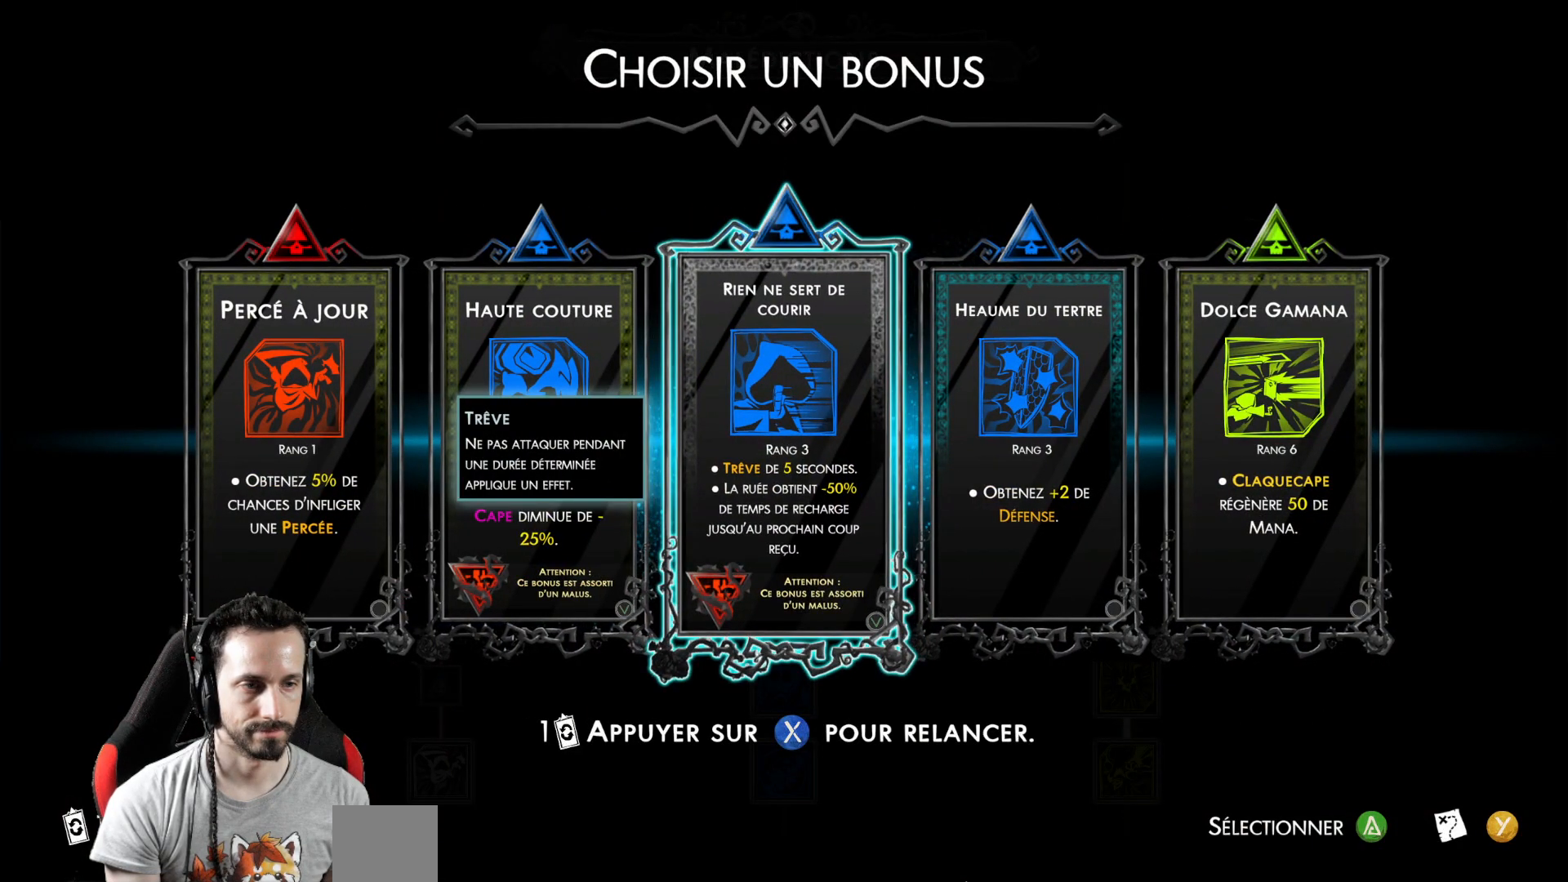
{"buttons": [], "left_stick": "center", "right_stick": "center", "events": []}
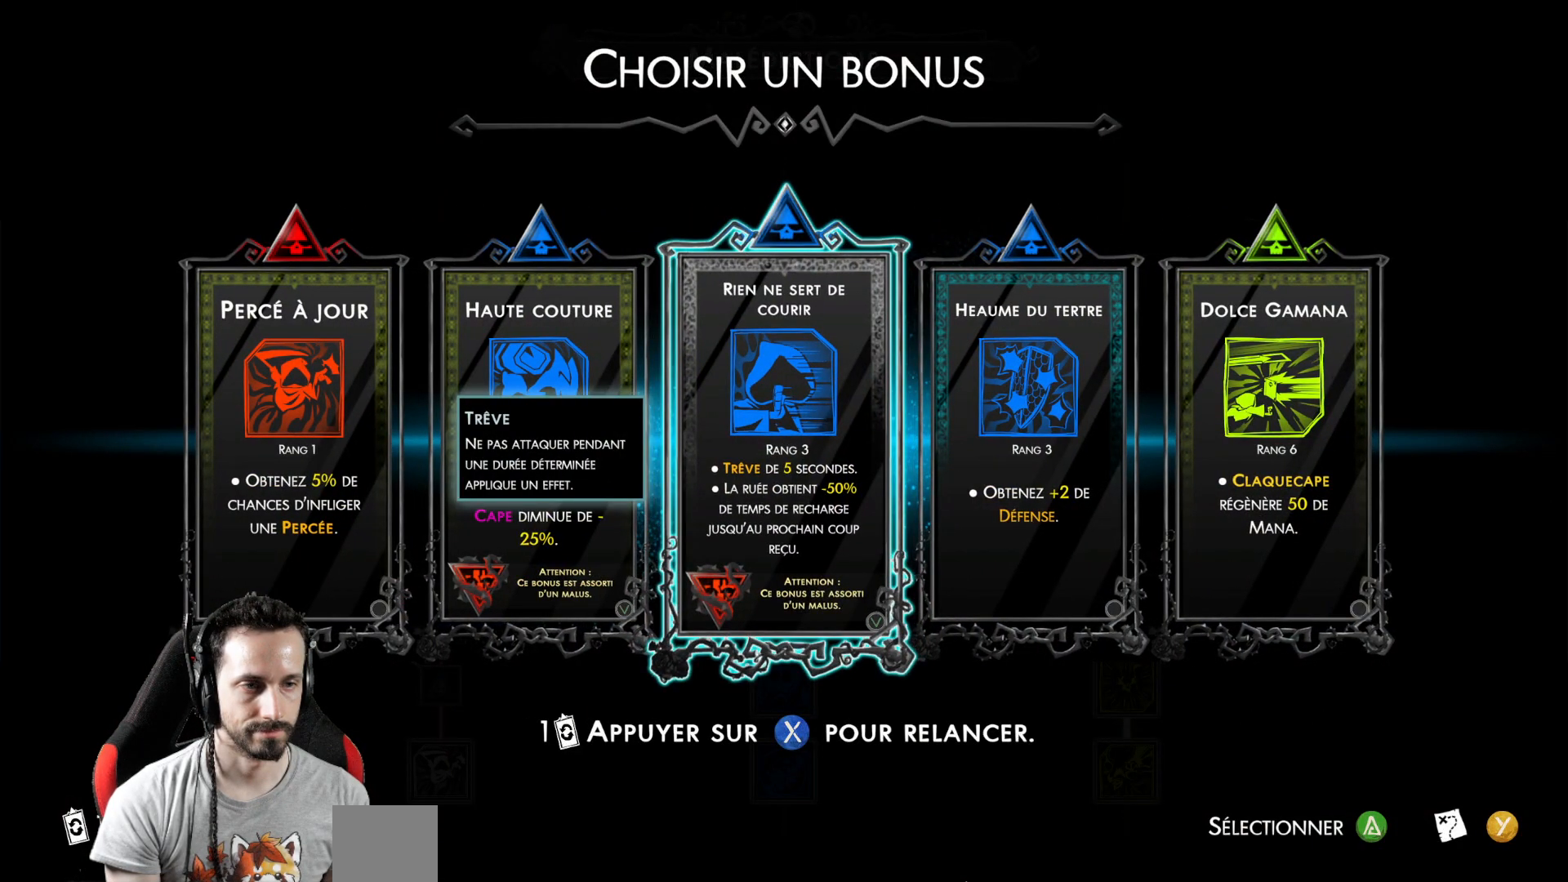
{"buttons": [], "left_stick": "center", "right_stick": "center", "events": [[117, "DPAD_RIGHT", "down"], [233, "DPAD_RIGHT", "up"]]}